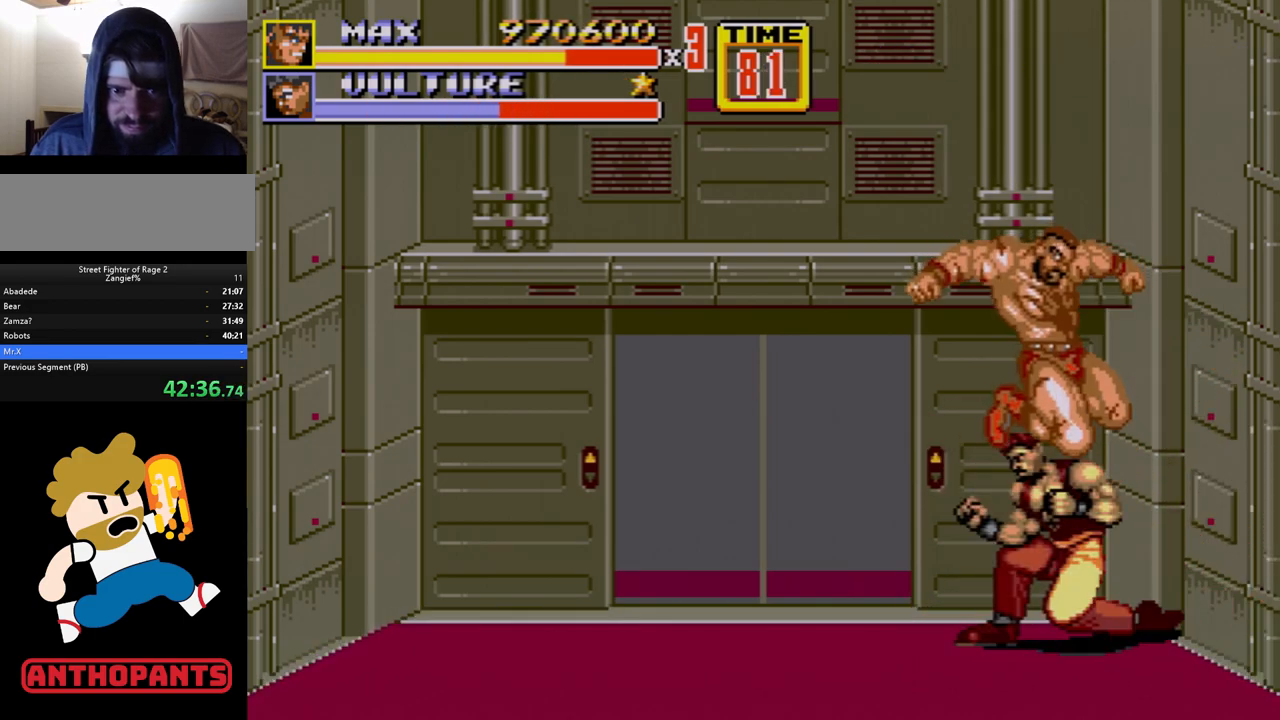
Gameplay with a controller (Xbox layout); each line is a JSON object with the inputs held at the frame after it. "events" lists button and stick changes between this image and that frame as [ms after this image, input, new state], when the widget could be followed in between. Not read: L1 L2 L3 R1 R2 R3.
{"buttons": ["B", "DPAD_RIGHT"], "events": [[250, "DPAD_DOWN", "up"]]}
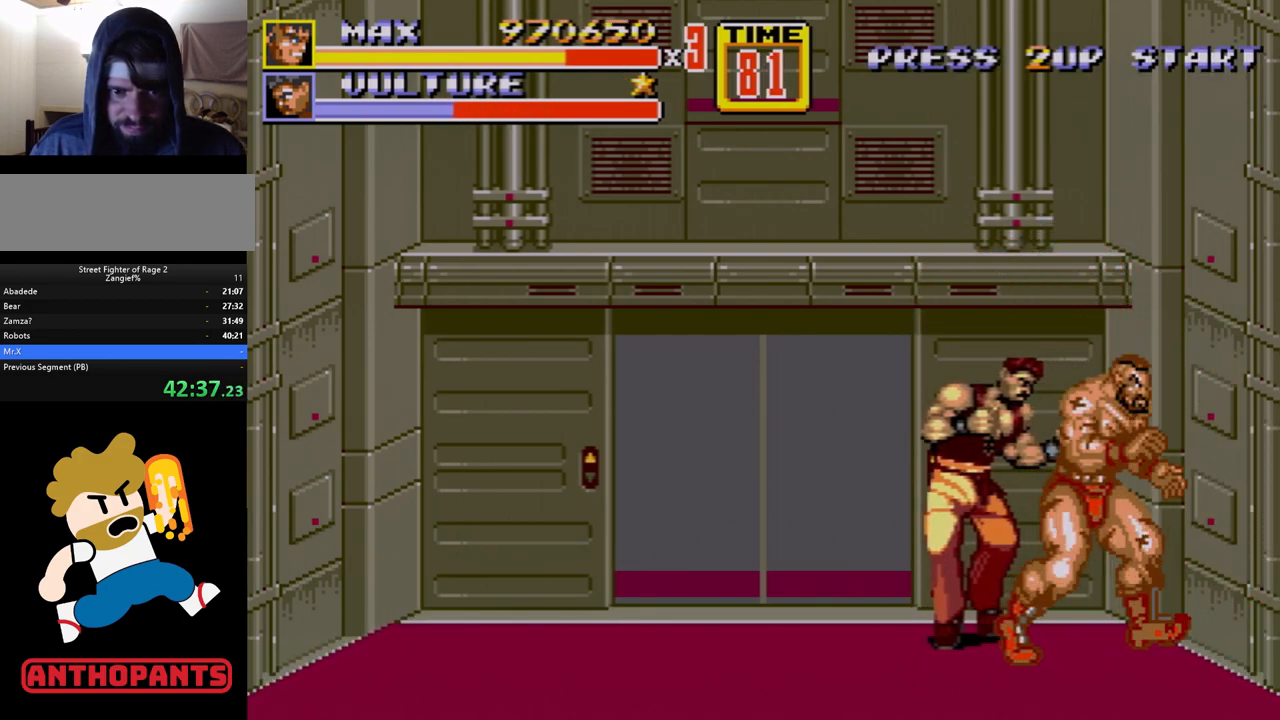
{"buttons": ["A", "DPAD_LEFT"], "events": [[17, "B", "up"], [83, "B", "down"], [233, "B", "up"], [233, "DPAD_RIGHT", "up"], [267, "DPAD_LEFT", "down"], [467, "A", "down"]]}
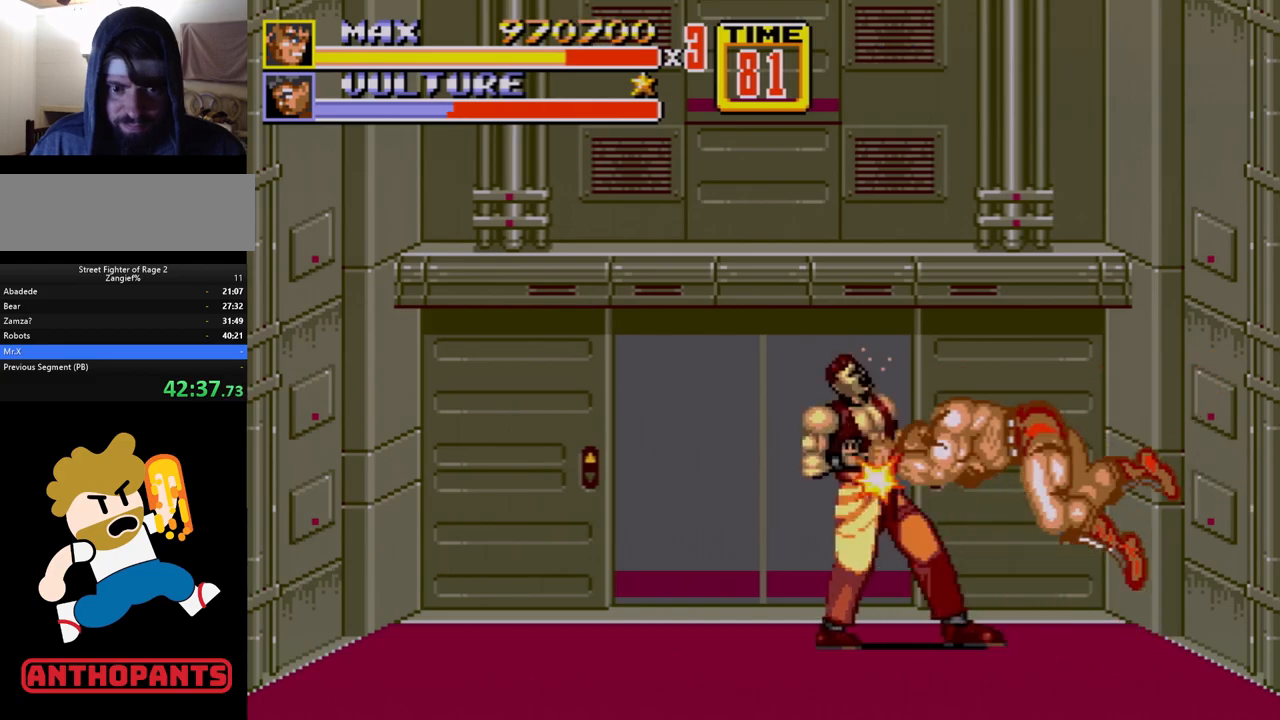
{"buttons": ["DPAD_RIGHT"], "events": [[33, "A", "up"], [383, "DPAD_LEFT", "up"], [450, "DPAD_RIGHT", "down"]]}
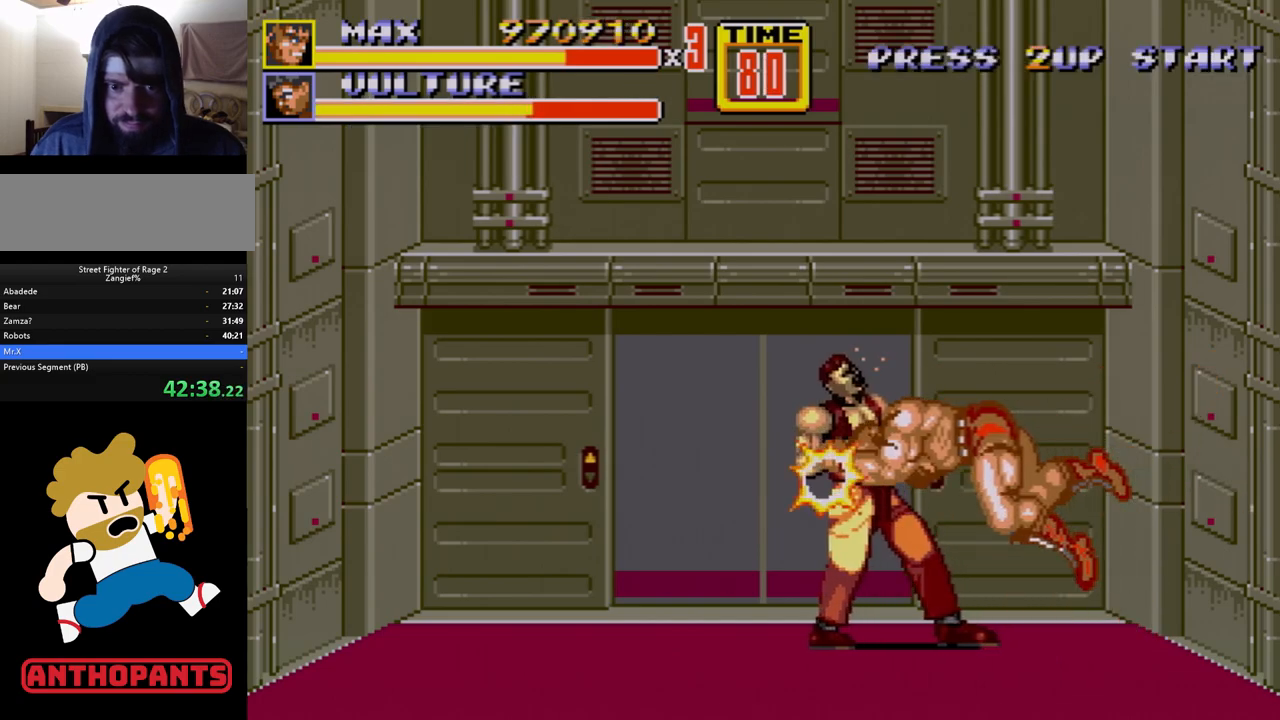
{"buttons": ["DPAD_RIGHT"], "events": []}
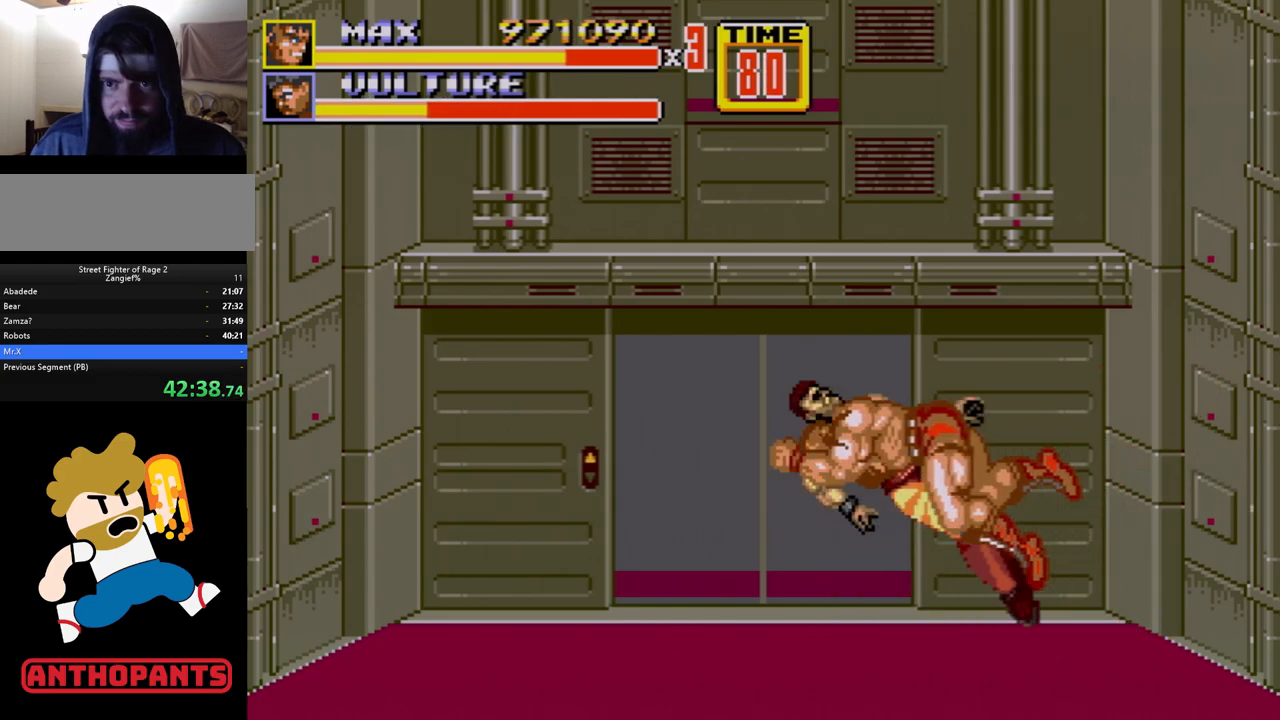
{"buttons": [], "events": [[350, "DPAD_RIGHT", "up"]]}
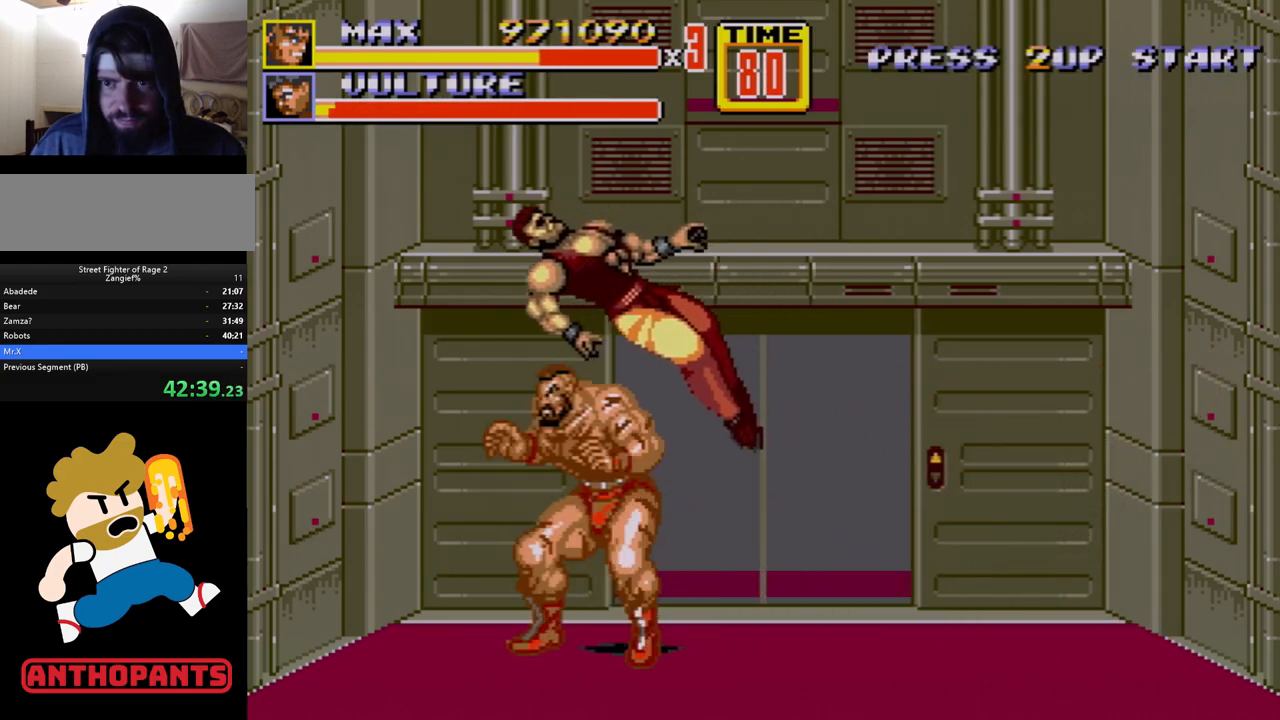
{"buttons": ["DPAD_DOWN", "DPAD_LEFT"], "events": [[167, "DPAD_DOWN", "down"], [167, "DPAD_LEFT", "down"]]}
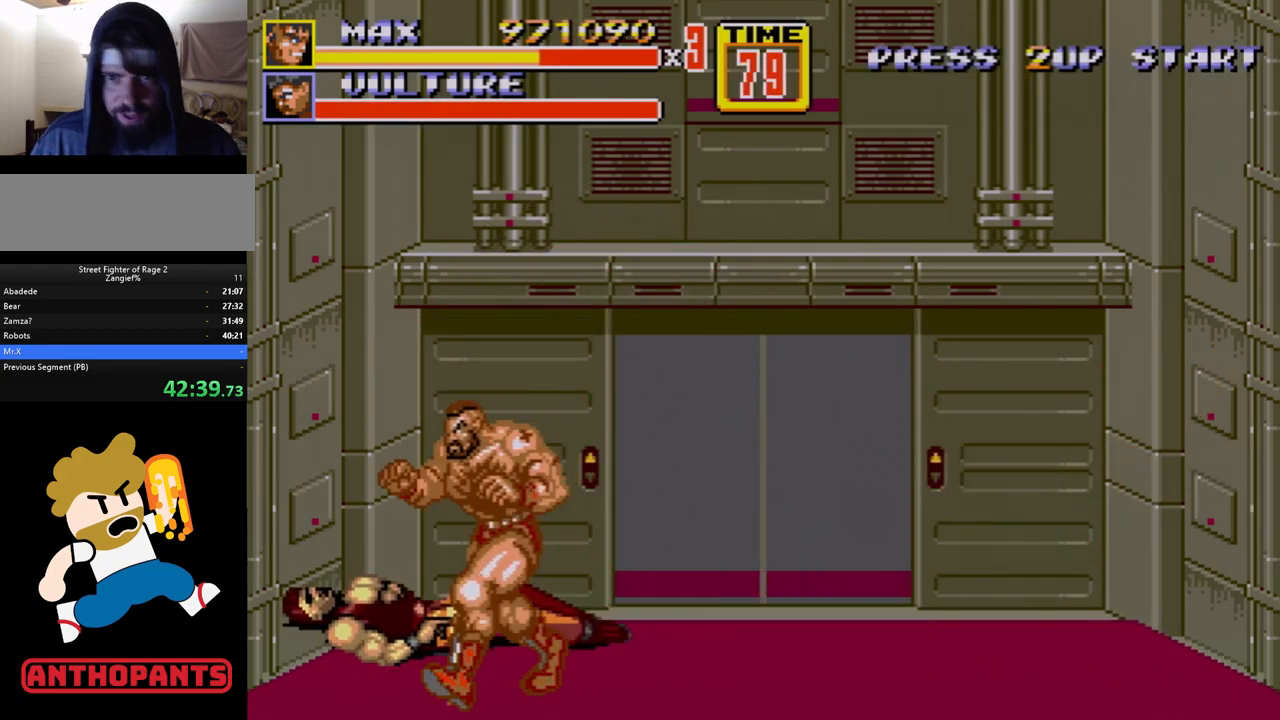
{"buttons": ["DPAD_DOWN", "DPAD_LEFT"], "events": [[67, "DPAD_DOWN", "up"], [417, "DPAD_DOWN", "down"]]}
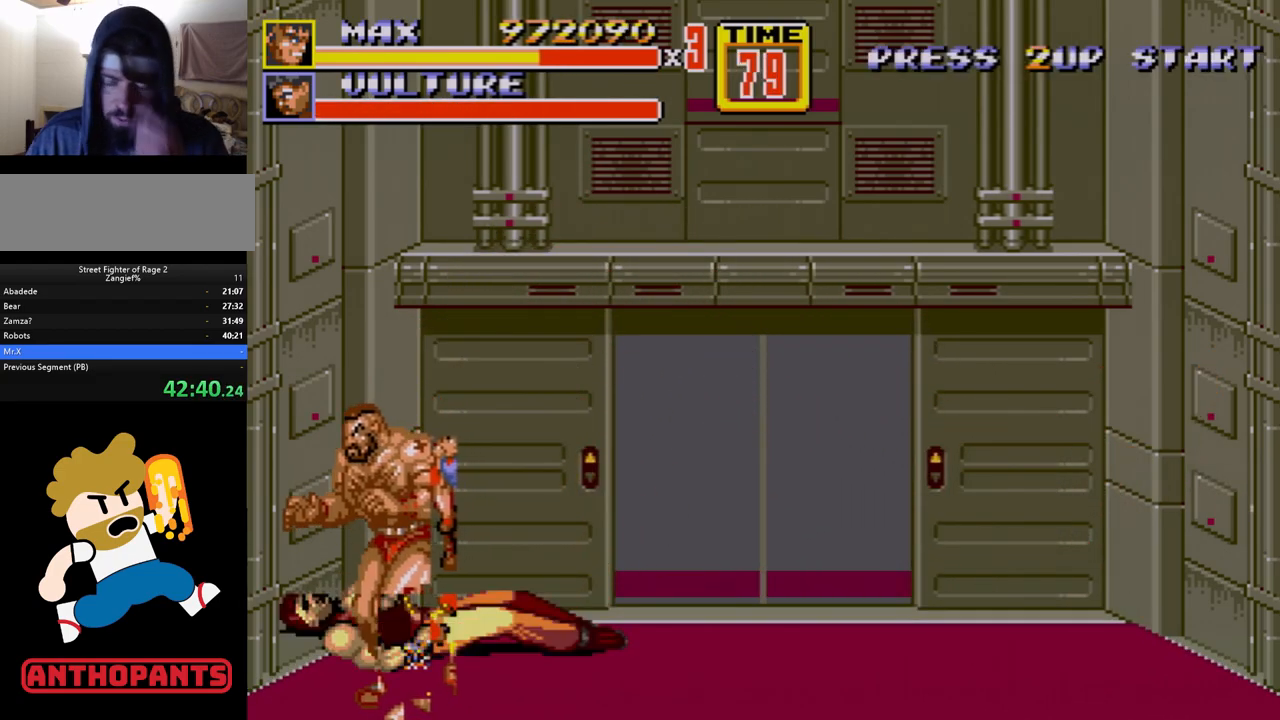
{"buttons": ["DPAD_LEFT"], "events": [[200, "DPAD_DOWN", "up"]]}
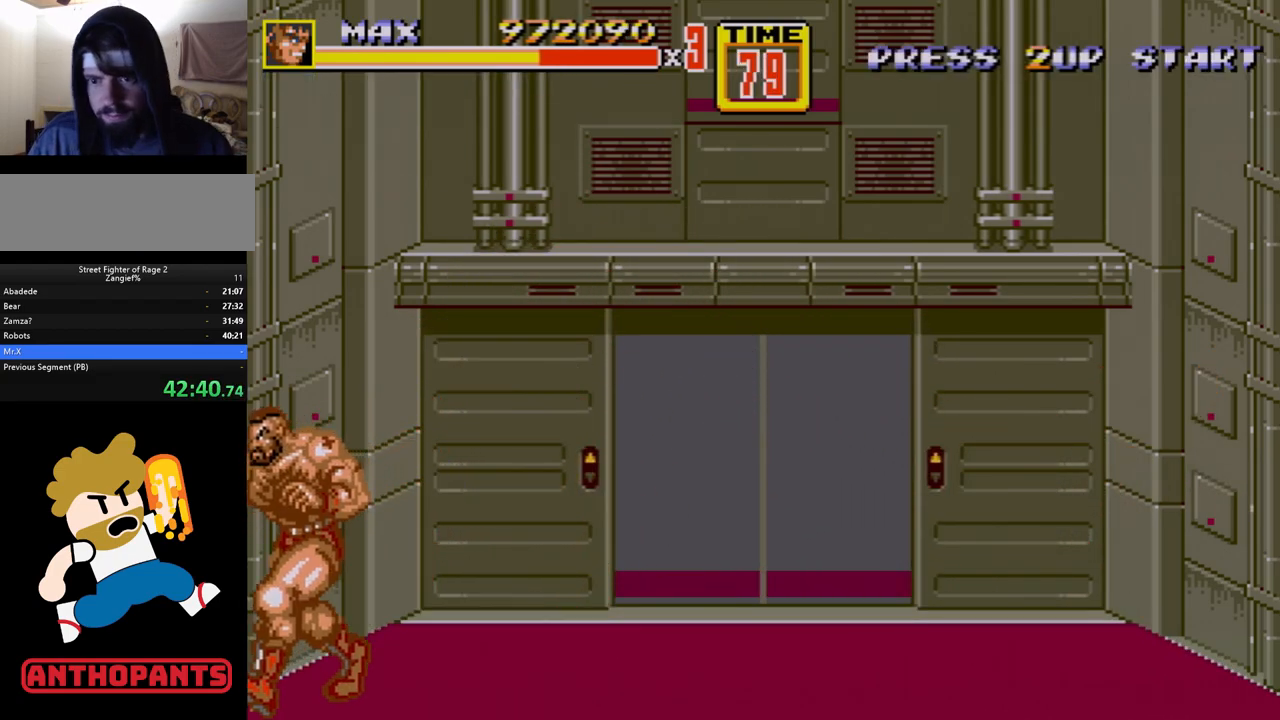
{"buttons": ["DPAD_UP"], "events": [[33, "DPAD_UP", "down"], [150, "DPAD_LEFT", "up"], [150, "DPAD_RIGHT", "down"], [267, "DPAD_RIGHT", "up"], [333, "DPAD_UP", "up"], [450, "DPAD_UP", "down"]]}
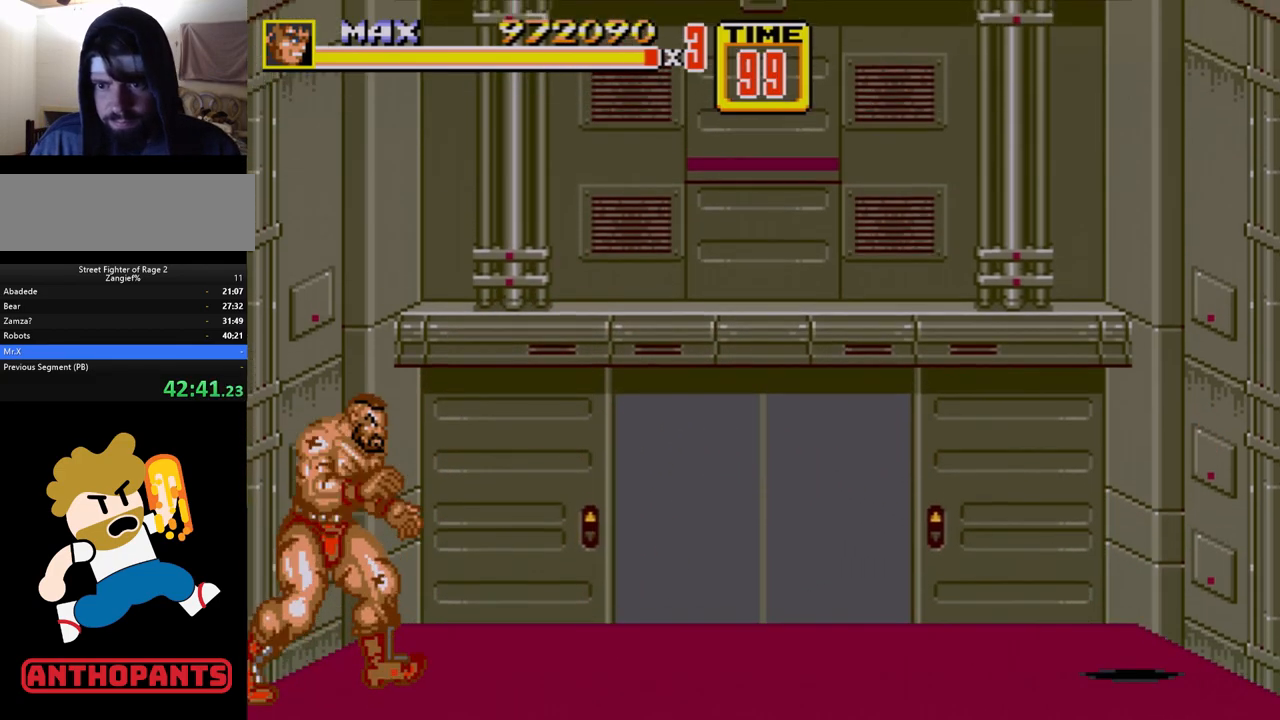
{"buttons": [], "events": [[100, "DPAD_UP", "up"], [267, "DPAD_UP", "down"], [283, "DPAD_RIGHT", "down"], [350, "DPAD_RIGHT", "up"], [400, "DPAD_UP", "up"]]}
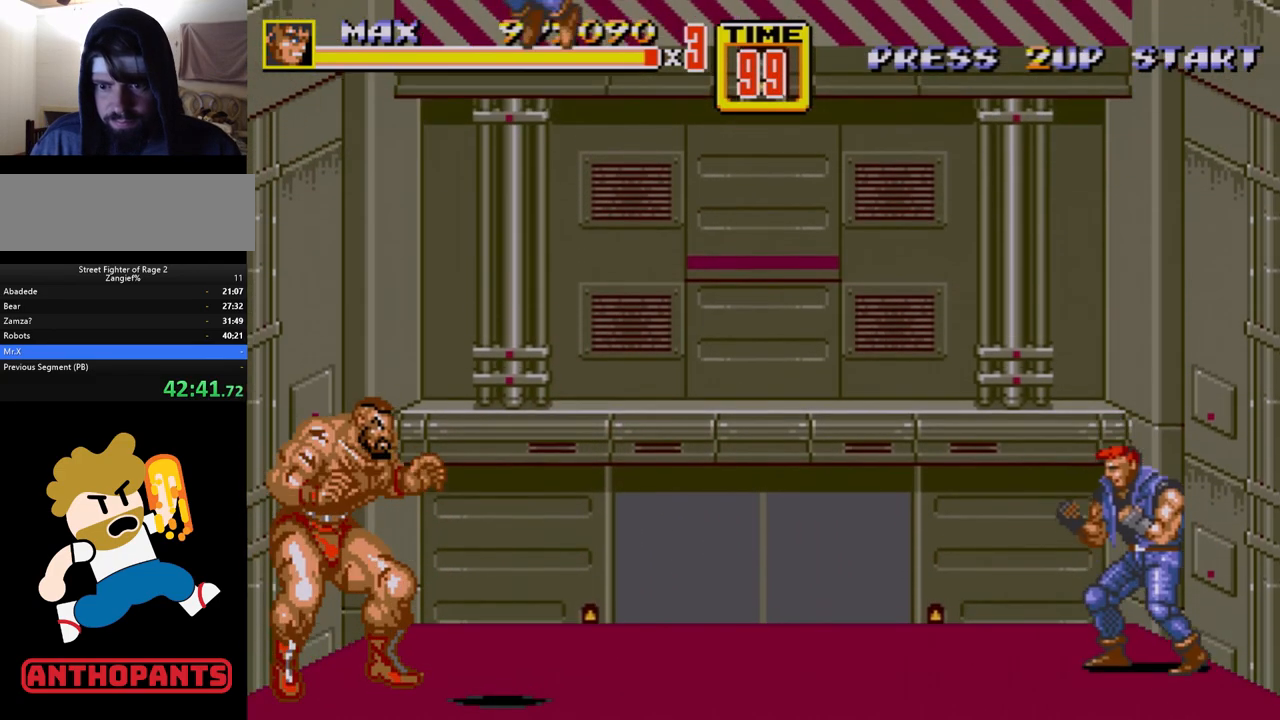
{"buttons": ["B"], "events": [[183, "DPAD_RIGHT", "down"], [267, "DPAD_RIGHT", "up"], [350, "B", "down"], [367, "B", "up"], [433, "B", "down"]]}
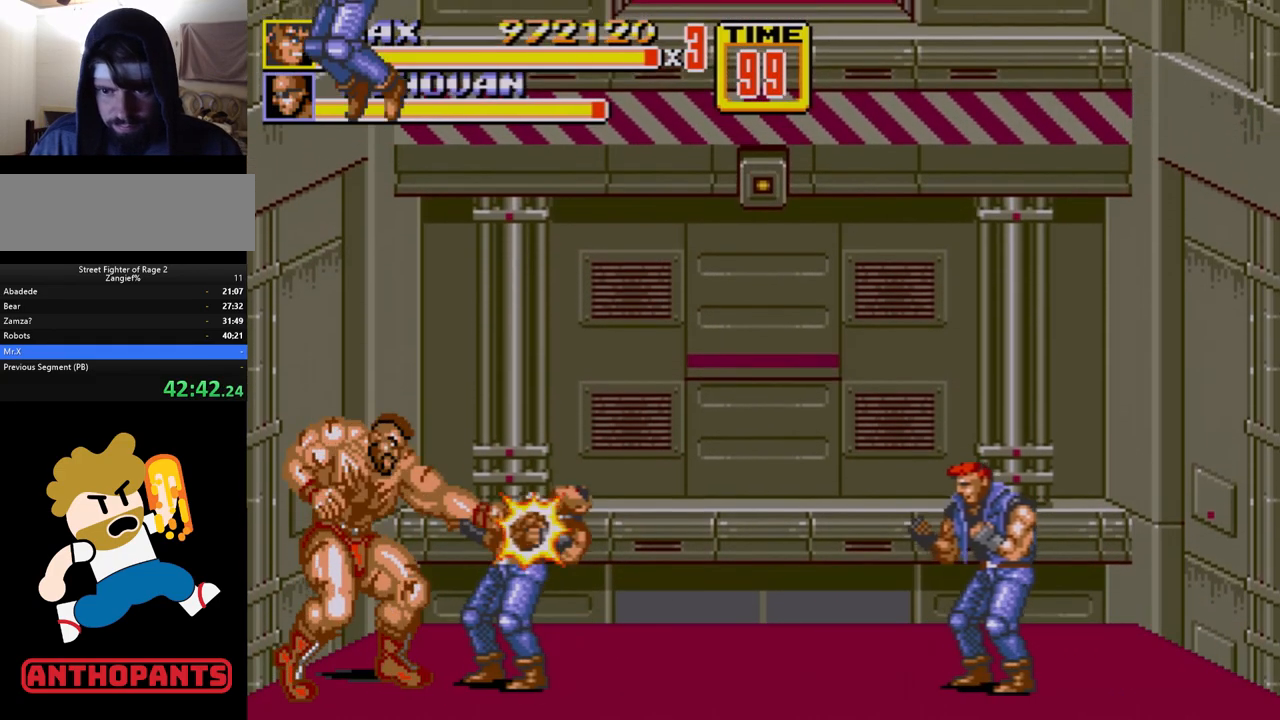
{"buttons": ["B"], "events": [[17, "B", "up"], [83, "B", "down"], [100, "B", "up"], [250, "B", "down"], [317, "B", "up"], [333, "B", "down"], [433, "B", "up"], [467, "B", "down"]]}
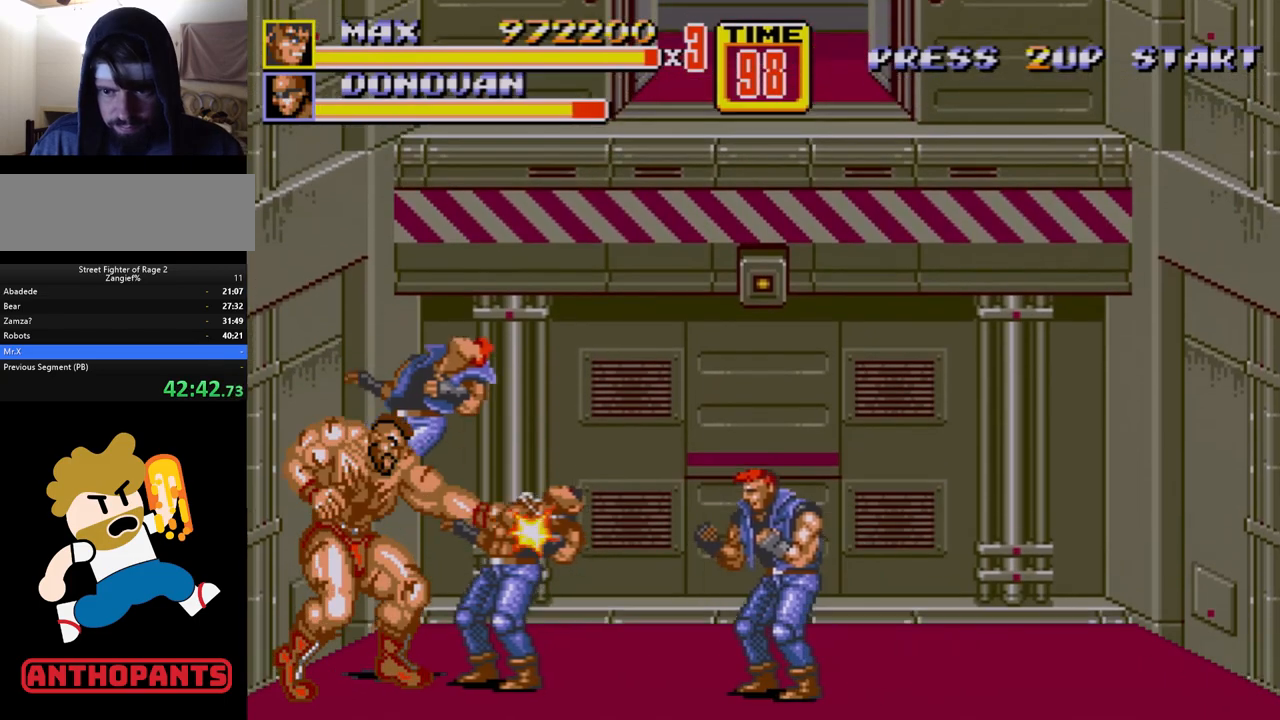
{"buttons": [], "events": [[100, "B", "up"], [183, "B", "down"], [233, "B", "up"], [300, "B", "down"], [350, "B", "up"], [417, "B", "down"], [500, "B", "up"]]}
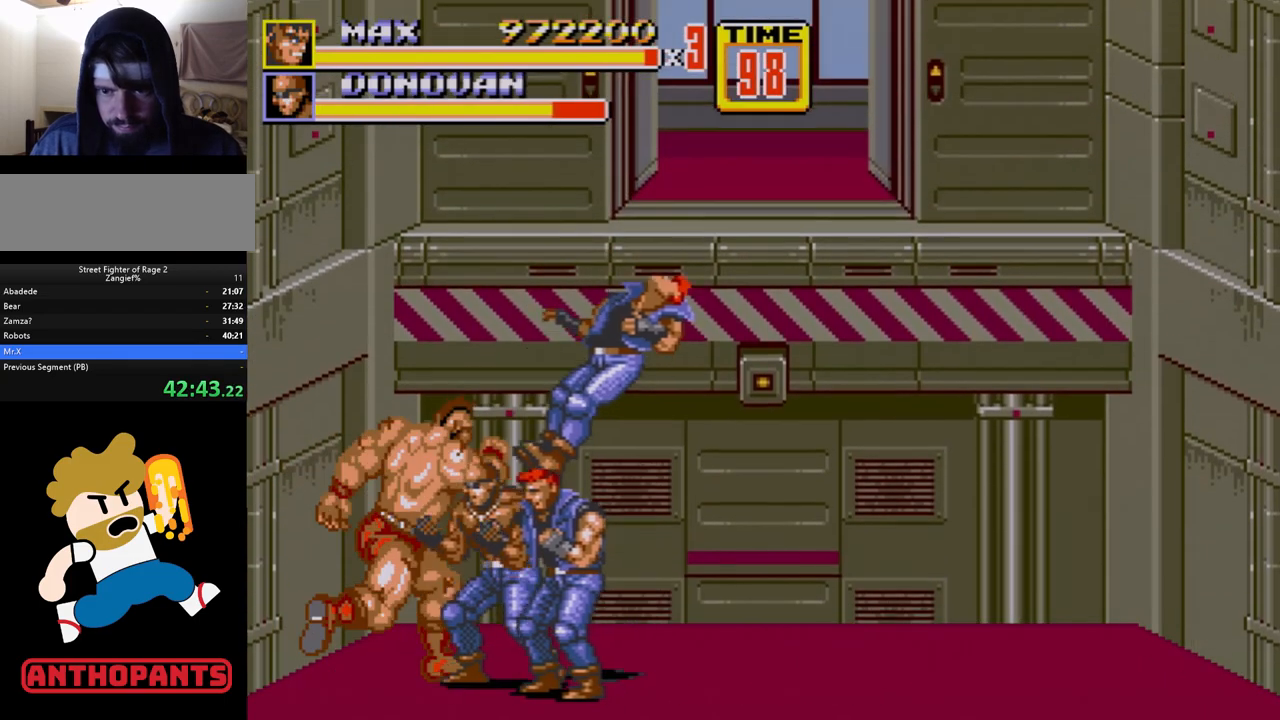
{"buttons": [], "events": [[67, "B", "down"], [117, "B", "up"], [183, "B", "down"], [250, "B", "up"], [300, "DPAD_RIGHT", "down"], [383, "B", "down"], [483, "B", "up"], [500, "DPAD_RIGHT", "up"]]}
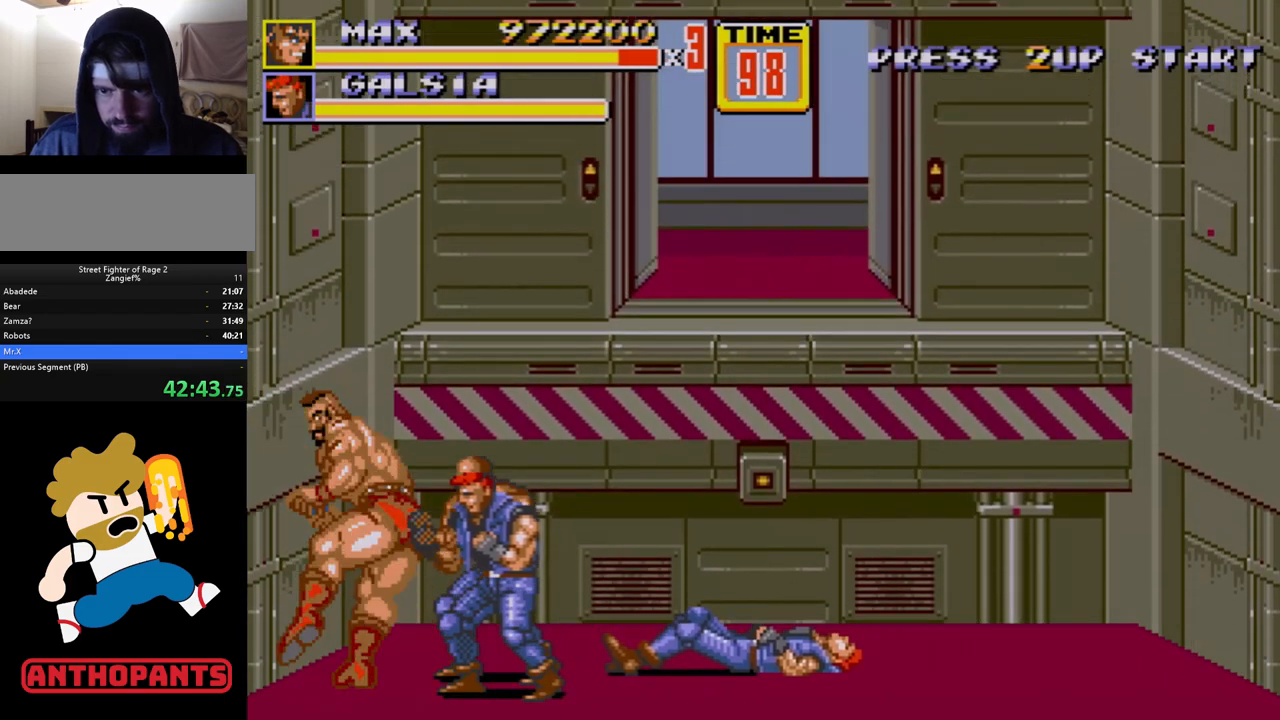
{"buttons": ["DPAD_RIGHT"], "events": [[33, "A", "down"], [50, "DPAD_RIGHT", "down"], [83, "A", "up"], [117, "A", "down"], [167, "A", "up"], [217, "A", "down"], [267, "A", "up"]]}
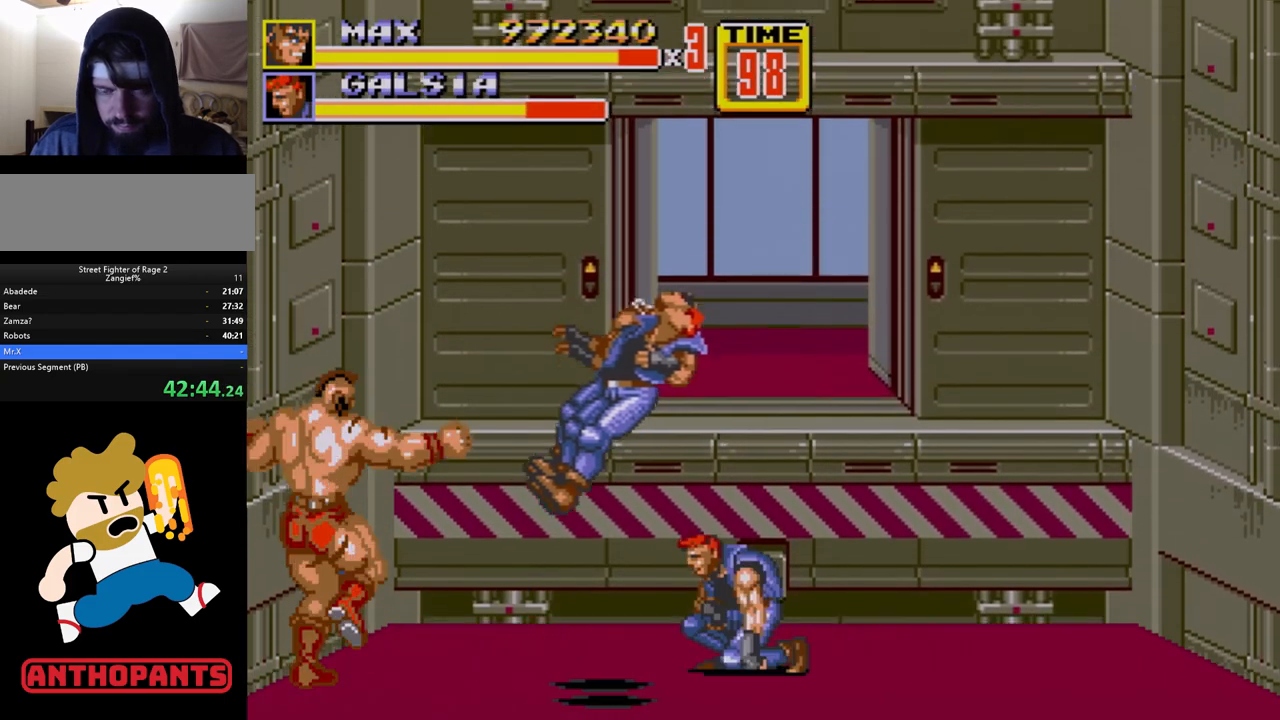
{"buttons": ["B", "DPAD_RIGHT"], "events": [[67, "DPAD_RIGHT", "up"], [267, "DPAD_RIGHT", "down"], [300, "DPAD_RIGHT", "up"], [350, "DPAD_RIGHT", "down"], [400, "B", "down"], [417, "B", "up"], [500, "B", "down"]]}
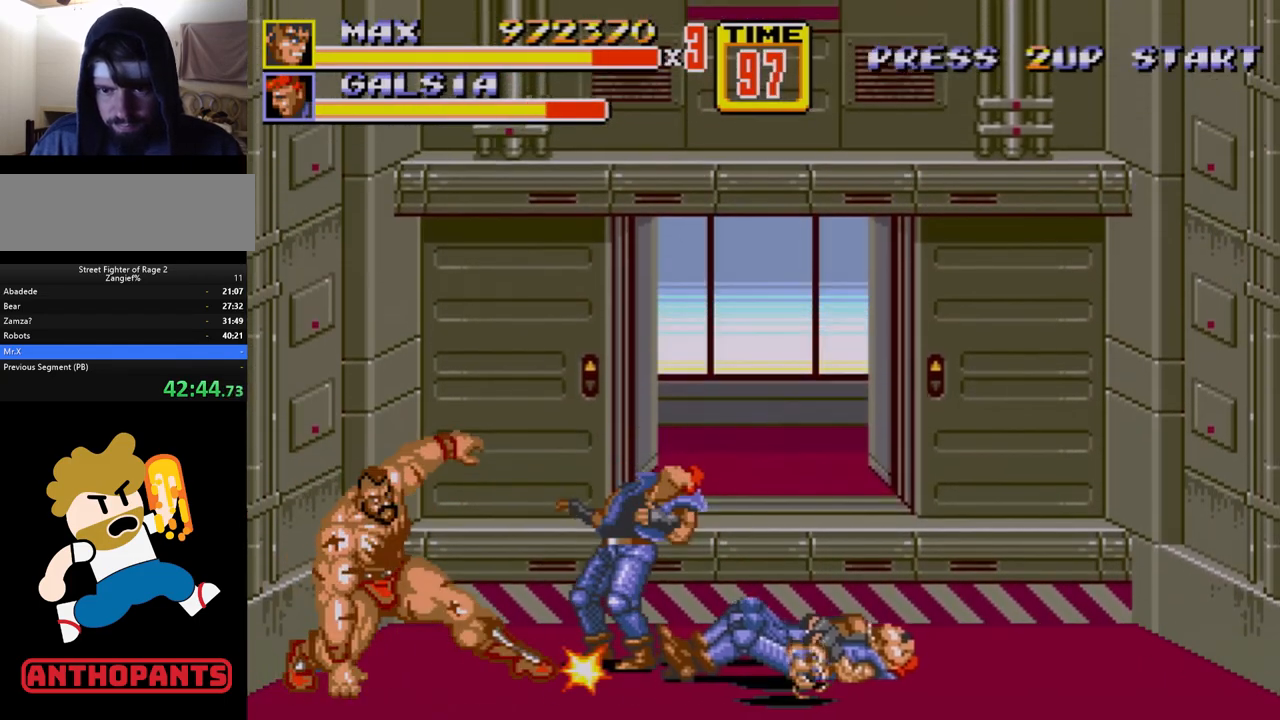
{"buttons": ["DPAD_RIGHT"], "events": [[50, "B", "up"], [117, "DPAD_RIGHT", "up"], [433, "DPAD_RIGHT", "down"]]}
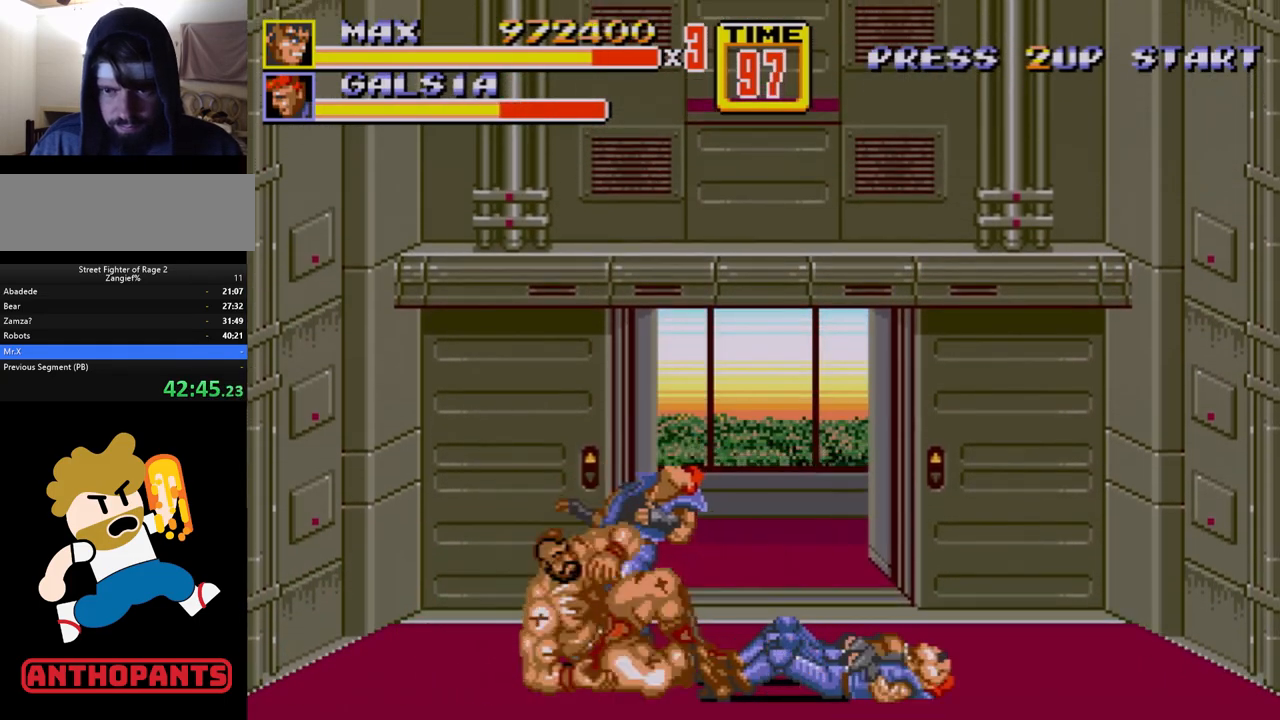
{"buttons": ["DPAD_RIGHT"], "events": [[300, "C", "down"], [367, "C", "up"], [417, "B", "down"], [467, "B", "up"]]}
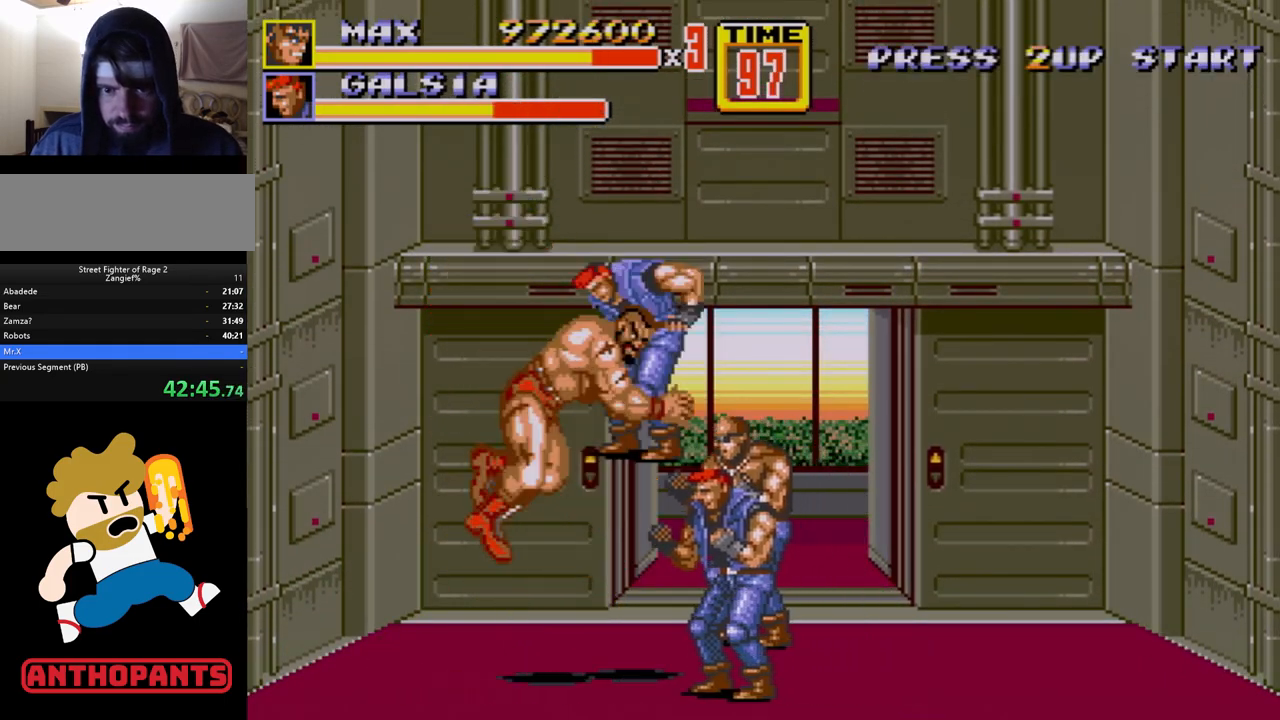
{"buttons": ["DPAD_UP", "DPAD_RIGHT"], "events": [[17, "DPAD_RIGHT", "up"], [350, "DPAD_RIGHT", "down"], [483, "DPAD_UP", "down"]]}
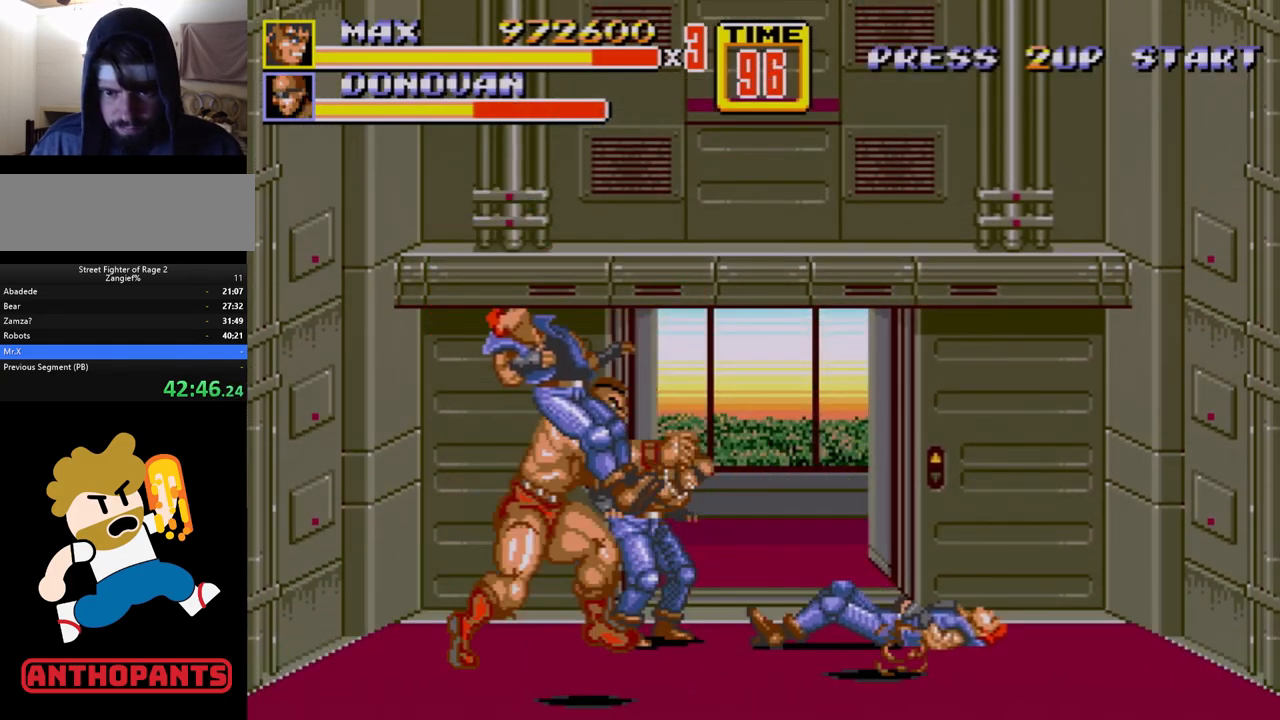
{"buttons": [], "events": [[33, "DPAD_LEFT", "down"], [33, "DPAD_RIGHT", "up"], [233, "DPAD_LEFT", "up"], [233, "DPAD_UP", "up"]]}
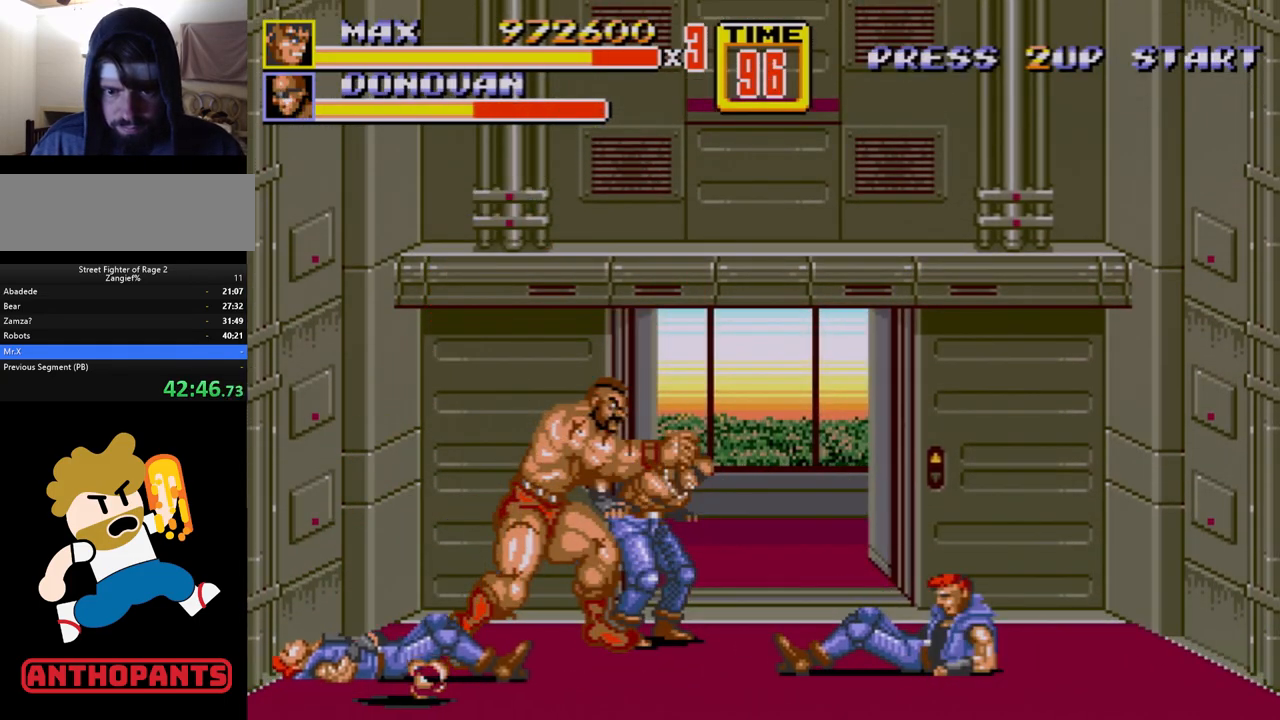
{"buttons": [], "events": [[100, "DPAD_RIGHT", "down"], [133, "C", "down"], [233, "C", "up"], [317, "DPAD_RIGHT", "up"], [417, "B", "down"], [467, "B", "up"]]}
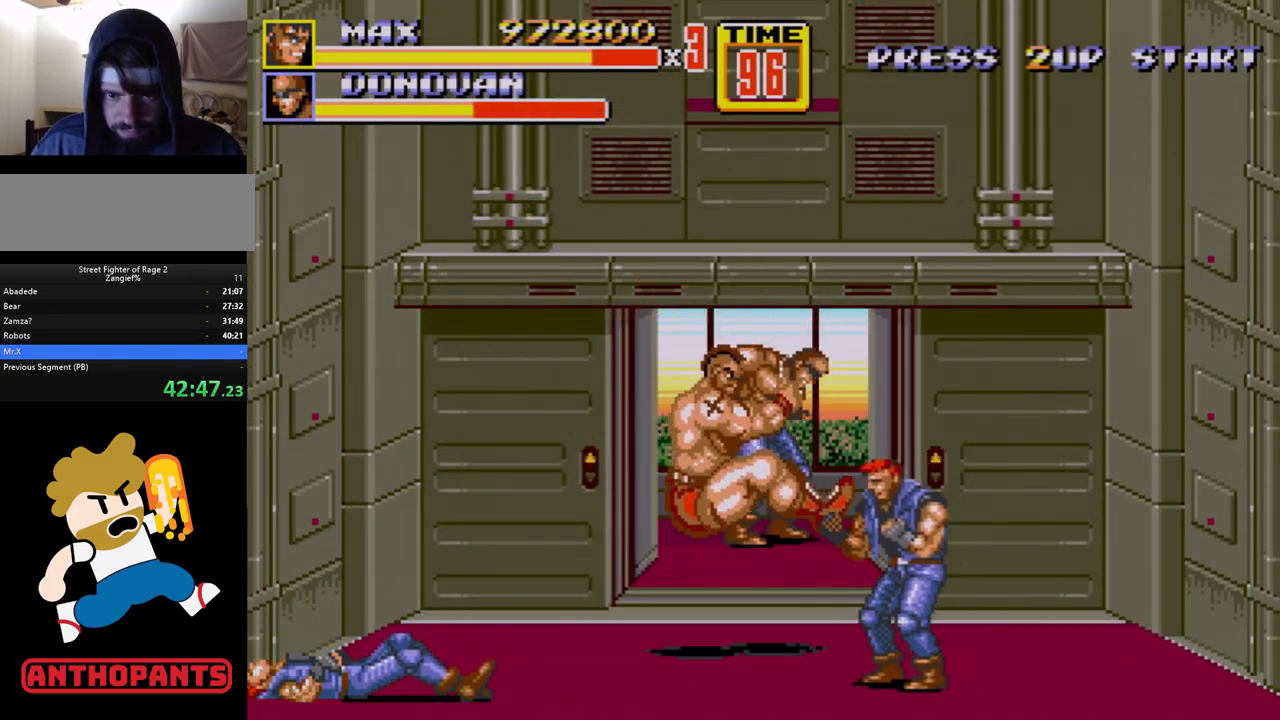
{"buttons": ["DPAD_DOWN", "DPAD_RIGHT"], "events": [[33, "B", "down"], [67, "B", "up"], [133, "B", "down"], [250, "DPAD_RIGHT", "down"], [350, "B", "up"], [500, "DPAD_DOWN", "down"]]}
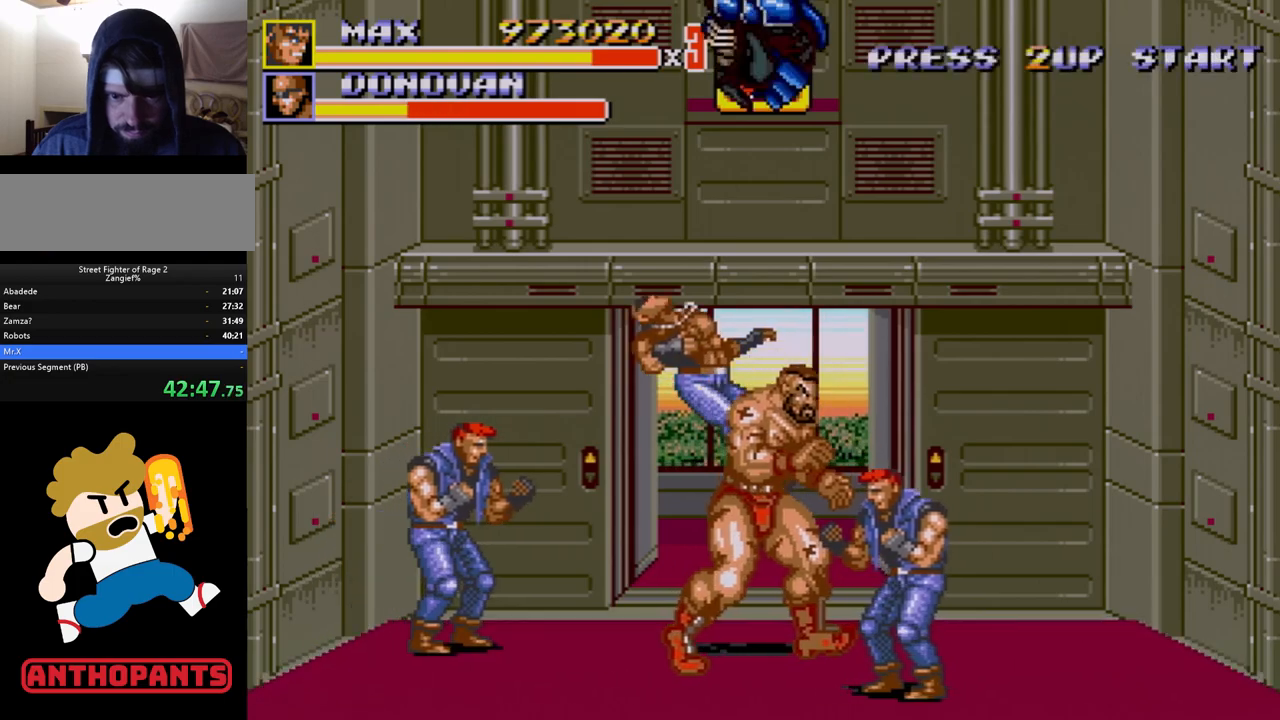
{"buttons": [], "events": [[250, "DPAD_DOWN", "up"], [317, "DPAD_RIGHT", "up"], [350, "A", "down"], [400, "A", "up"]]}
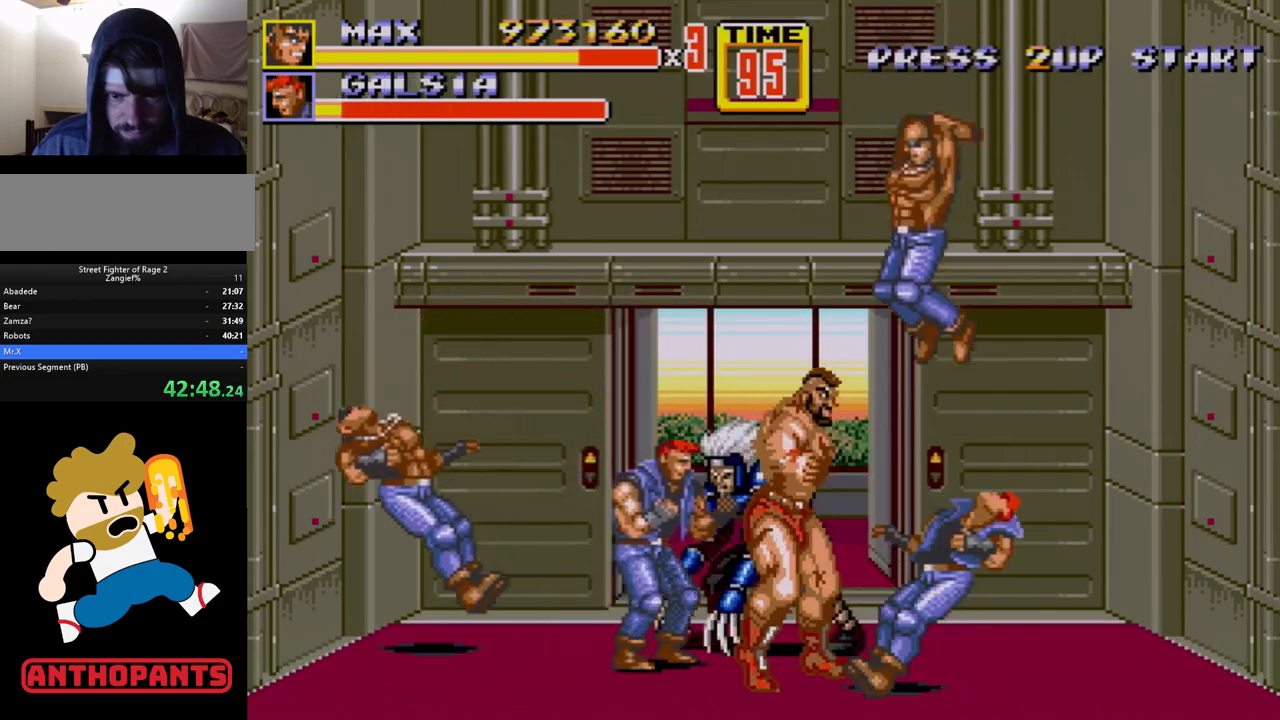
{"buttons": [], "events": []}
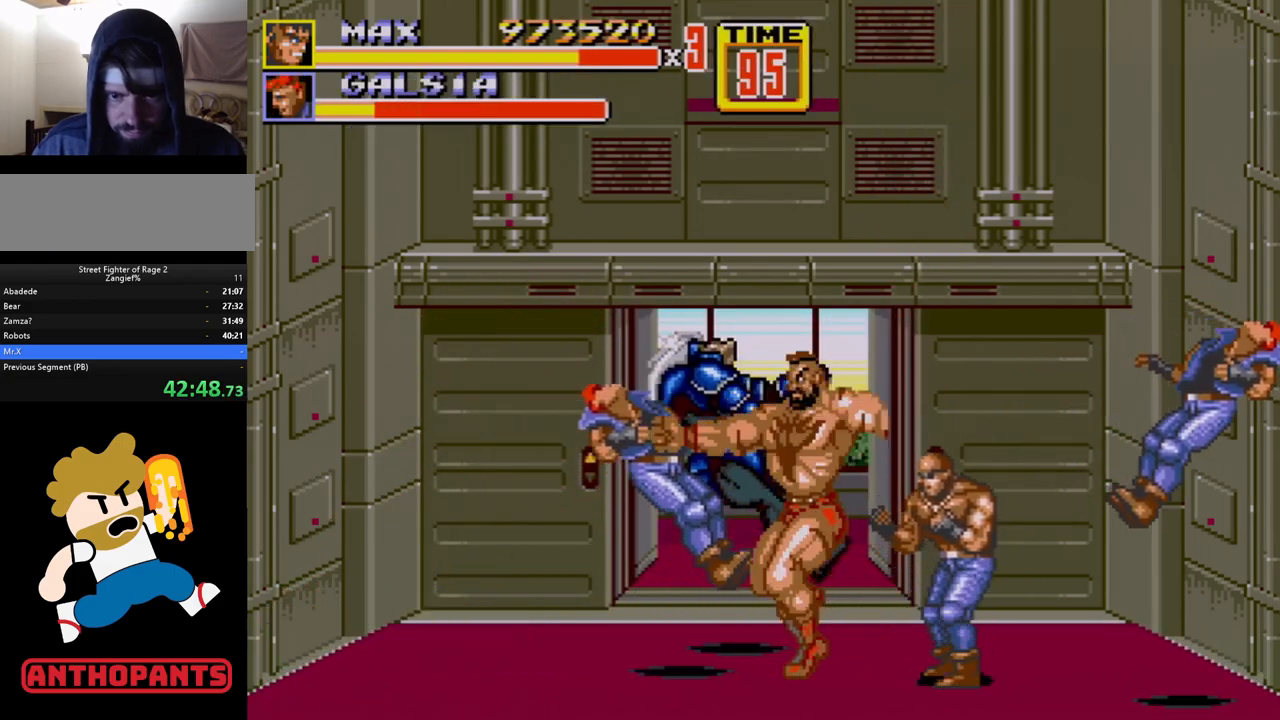
{"buttons": ["DPAD_RIGHT"], "events": [[467, "DPAD_RIGHT", "down"]]}
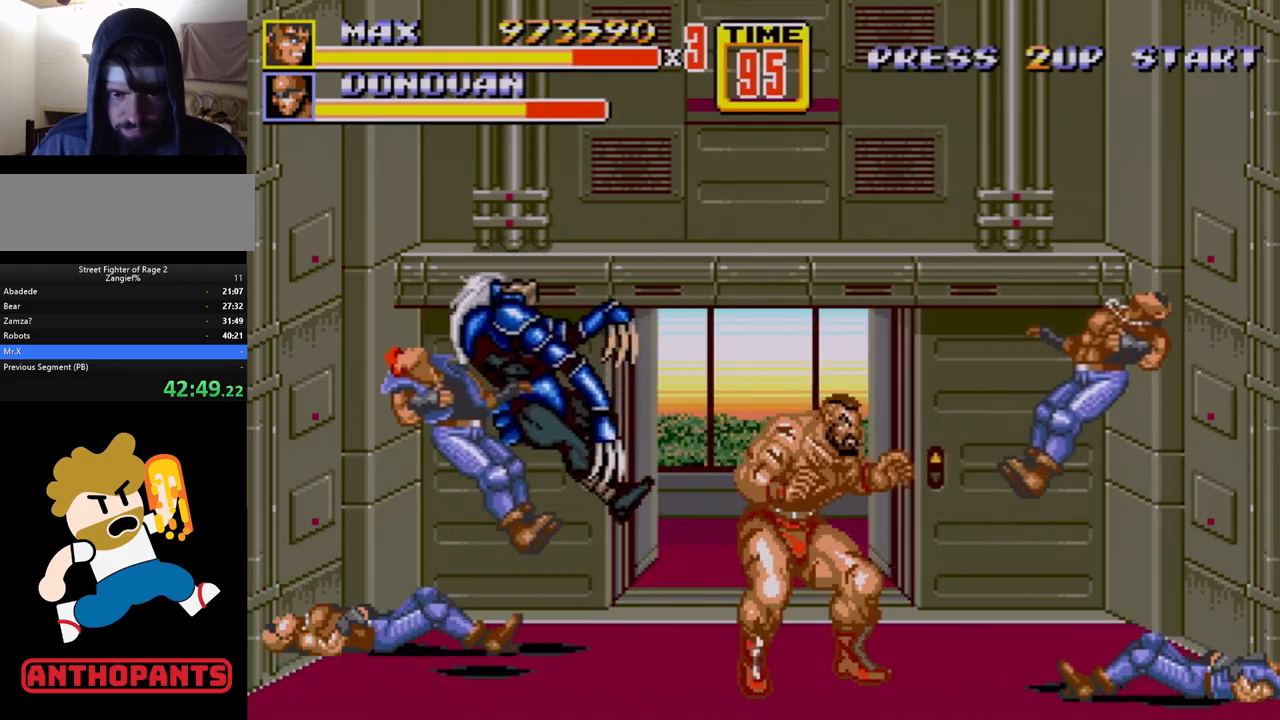
{"buttons": [], "events": [[33, "DPAD_RIGHT", "up"], [67, "DPAD_RIGHT", "down"], [150, "B", "down"], [200, "DPAD_DOWN", "down"], [417, "B", "up"], [433, "DPAD_RIGHT", "up"], [450, "DPAD_DOWN", "up"]]}
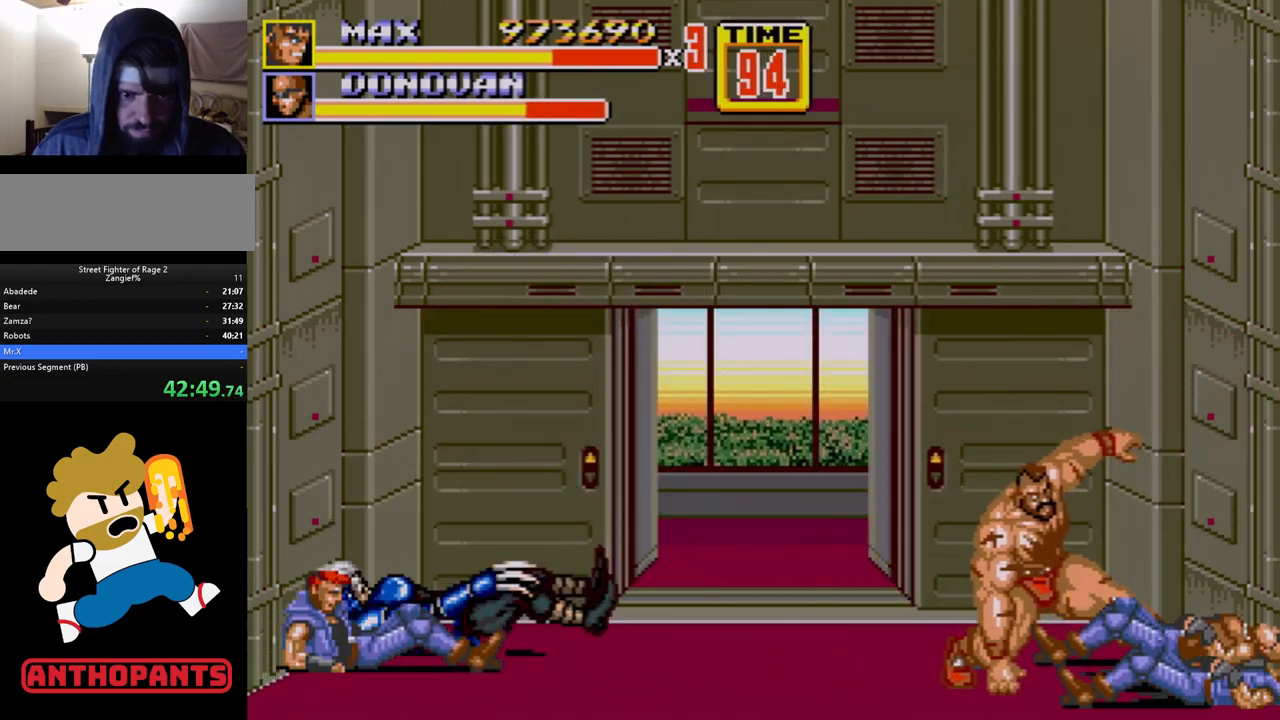
{"buttons": ["B", "DPAD_DOWN", "DPAD_RIGHT"], "events": [[117, "DPAD_RIGHT", "down"], [183, "DPAD_RIGHT", "up"], [233, "DPAD_DOWN", "down"], [233, "DPAD_RIGHT", "down"], [400, "B", "down"], [483, "DPAD_DOWN", "up"], [500, "DPAD_DOWN", "down"]]}
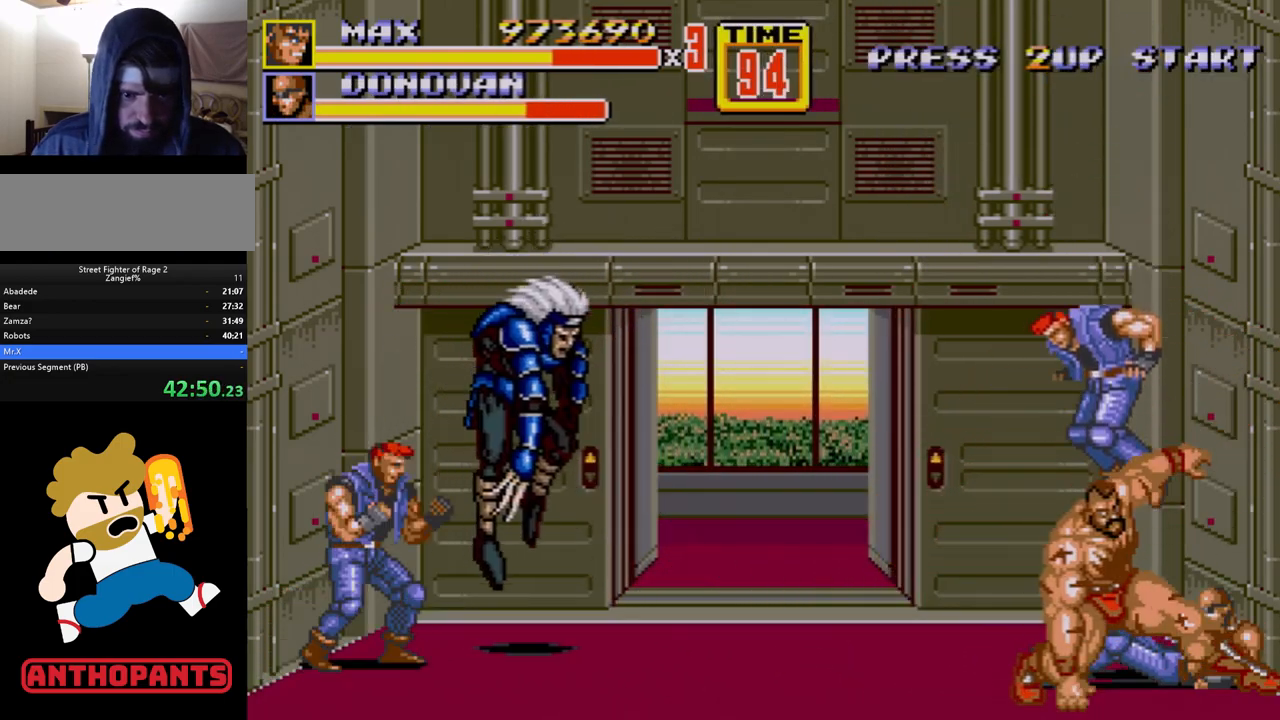
{"buttons": ["DPAD_UP", "DPAD_LEFT"], "events": [[33, "B", "up"], [117, "DPAD_DOWN", "up"], [117, "DPAD_RIGHT", "up"], [283, "DPAD_LEFT", "down"], [350, "DPAD_UP", "down"]]}
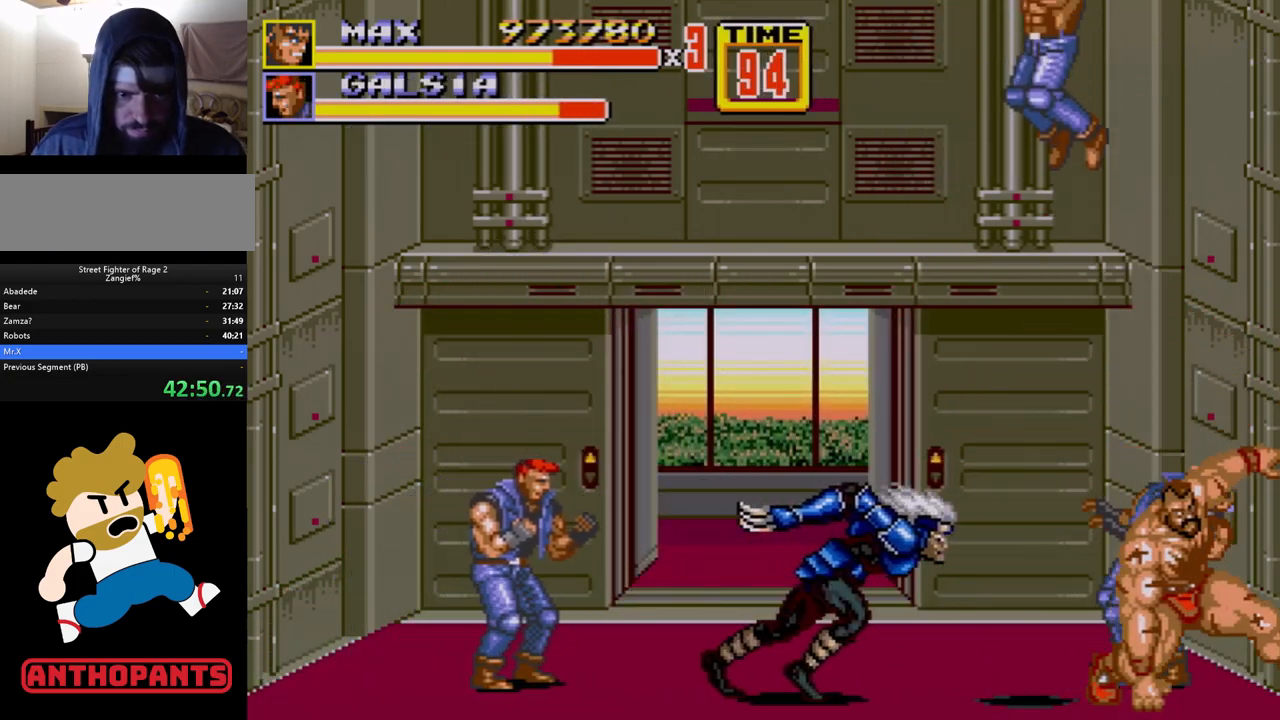
{"buttons": [], "events": [[267, "DPAD_LEFT", "up"], [267, "DPAD_UP", "up"], [300, "C", "down"], [317, "B", "down"], [350, "B", "up"], [383, "C", "up"], [417, "B", "down"], [483, "B", "up"]]}